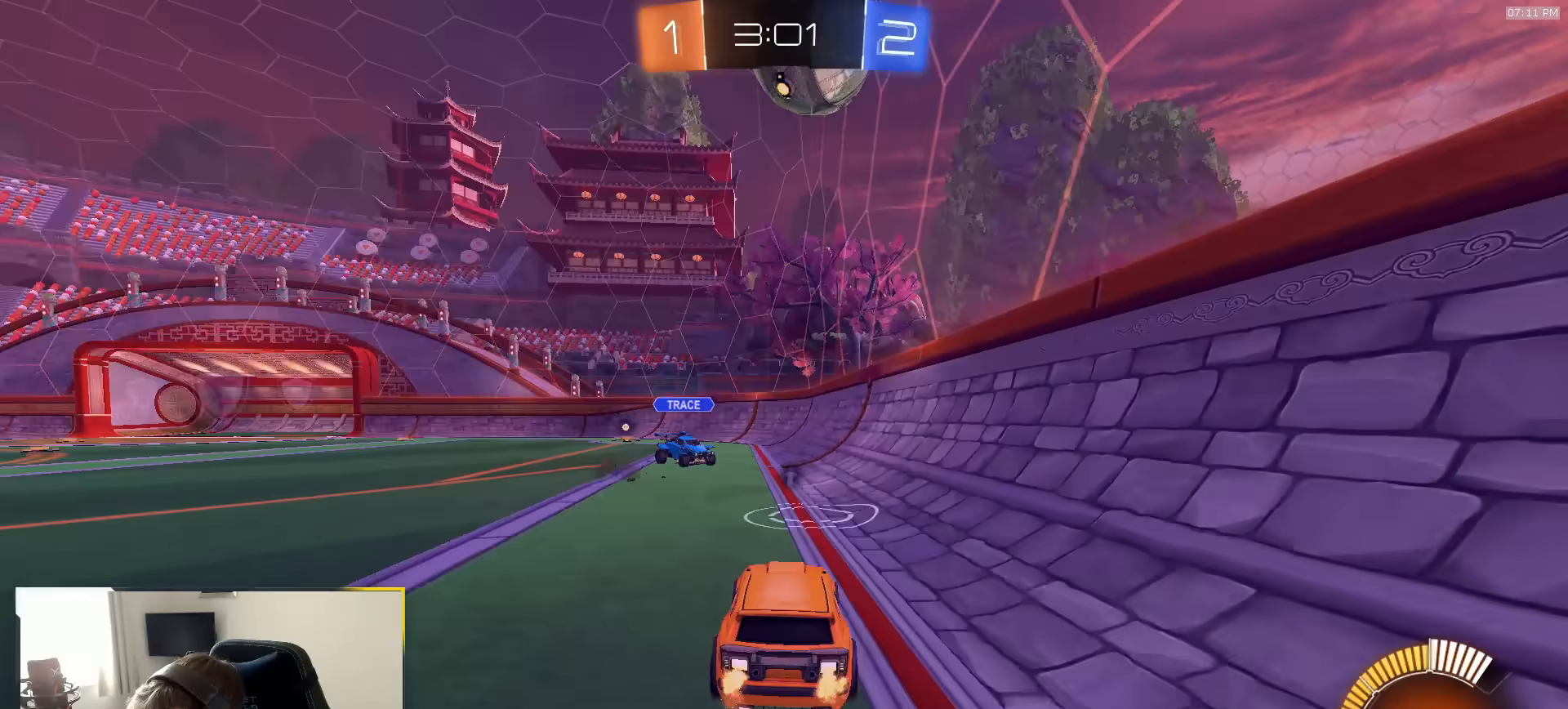
Gameplay with a controller (PlayStation layout); each line is a JSON object with the inputs held at the frame after it (dt_ms = milliseconds from this image to that frame). "events" lists button and stick changes between this image and that frame as [ms after this image, input, new state], when the widget could be followed in between. Not read: L3 R2 R3 TOUCHPAD.
{"dt_ms": 1000, "buttons": ["R1"], "left_stick": "center", "right_stick": "center"}
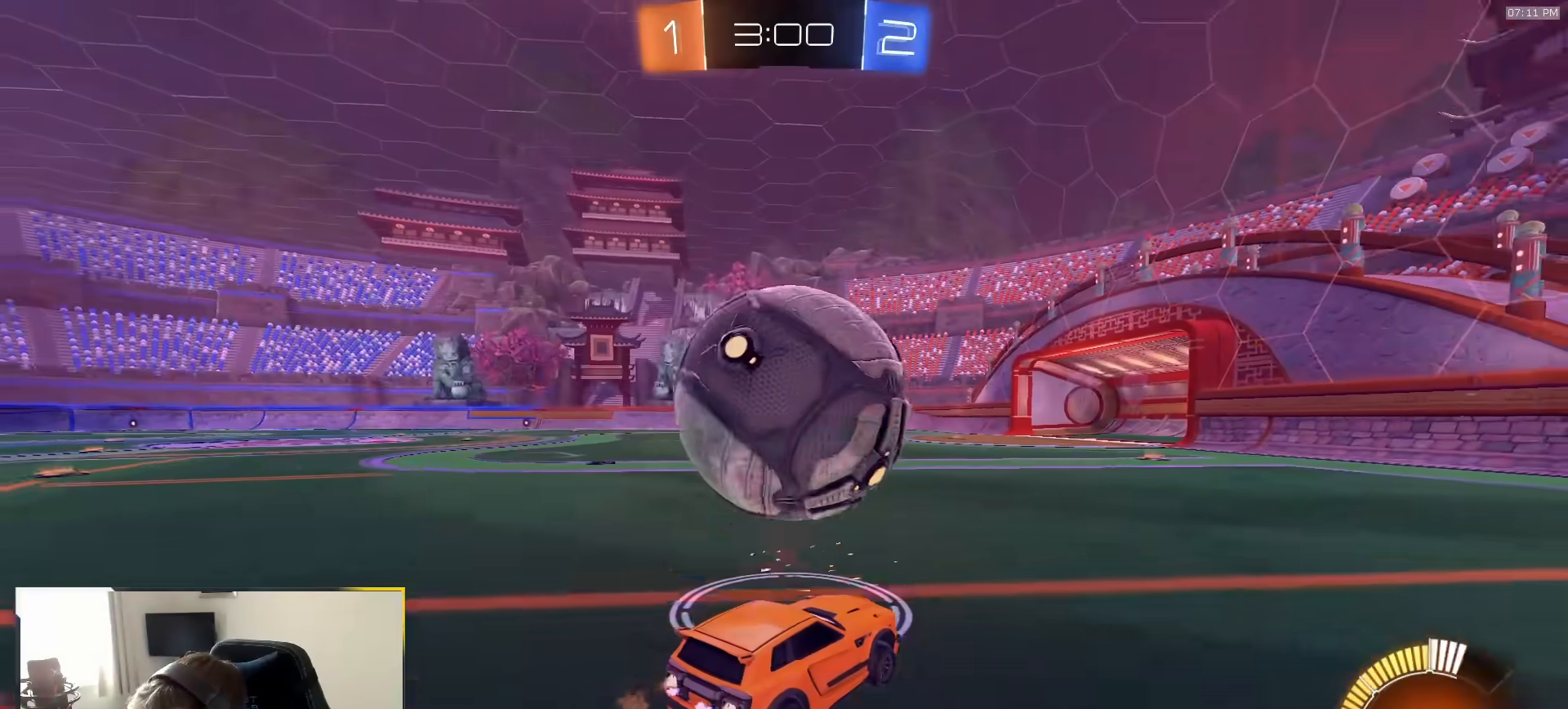
{"dt_ms": 500, "buttons": ["R1"], "left_stick": "right", "right_stick": "center", "events": [[200, "left_stick", "left"], [300, "left_stick", "center"], [400, "left_stick", "right"]]}
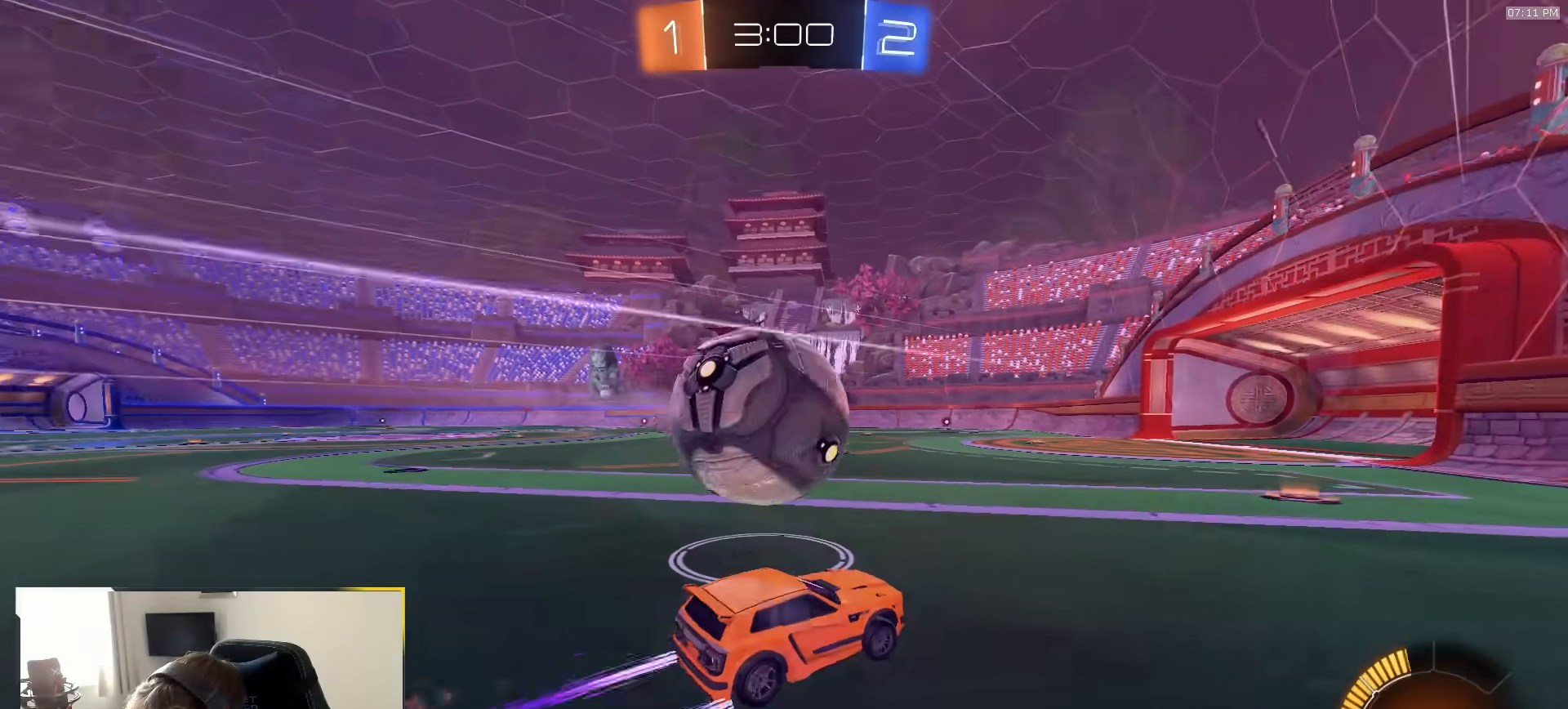
{"dt_ms": 500, "buttons": [], "left_stick": "left", "right_stick": "center", "events": [[33, "R1", "up"], [150, "left_stick", "center"], [200, "left_stick", "left"], [383, "L1", "down"], [500, "L1", "up"]]}
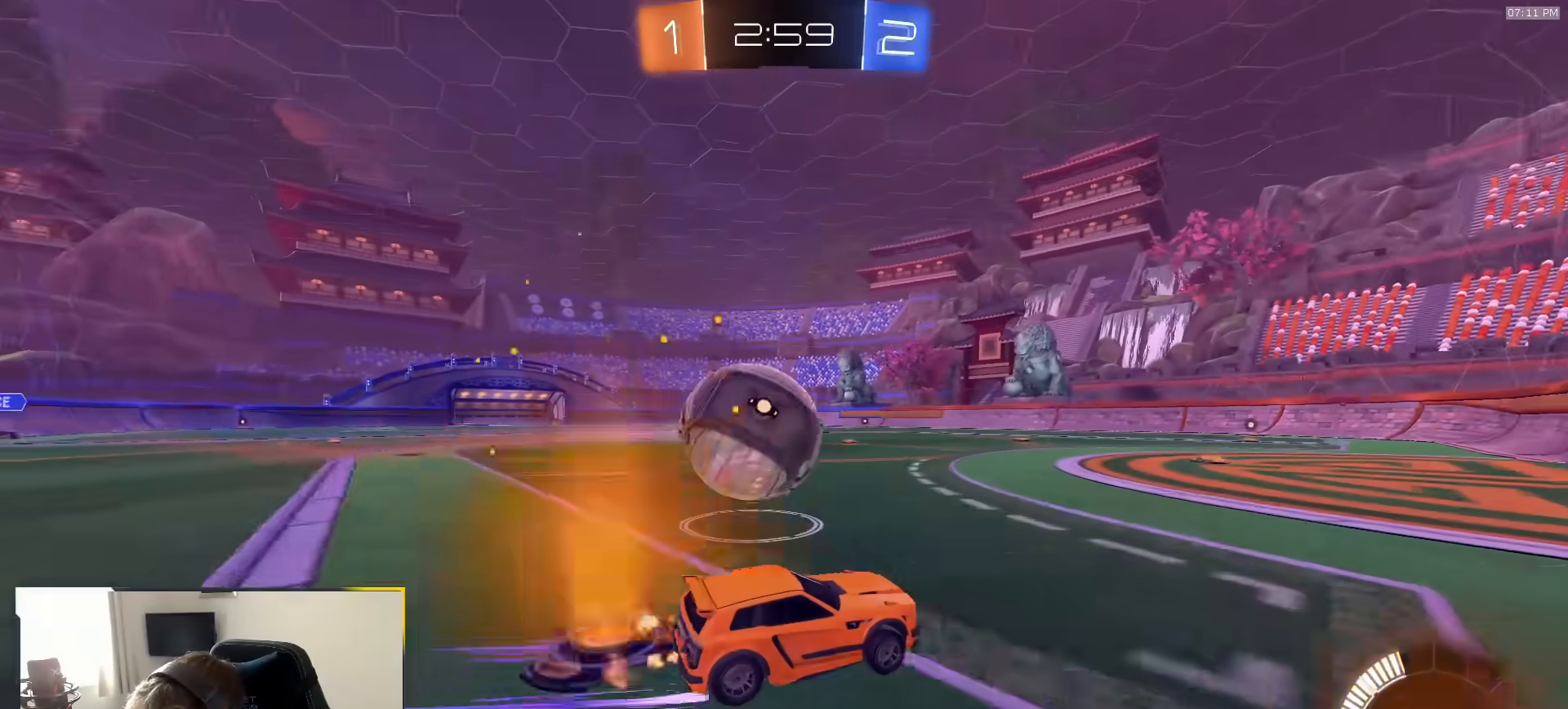
{"dt_ms": 500, "buttons": ["R1"], "left_stick": "down-left", "right_stick": "center", "events": [[67, "R1", "down"], [200, "CROSS", "down"], [350, "left_stick", "down-left"], [433, "CROSS", "up"]]}
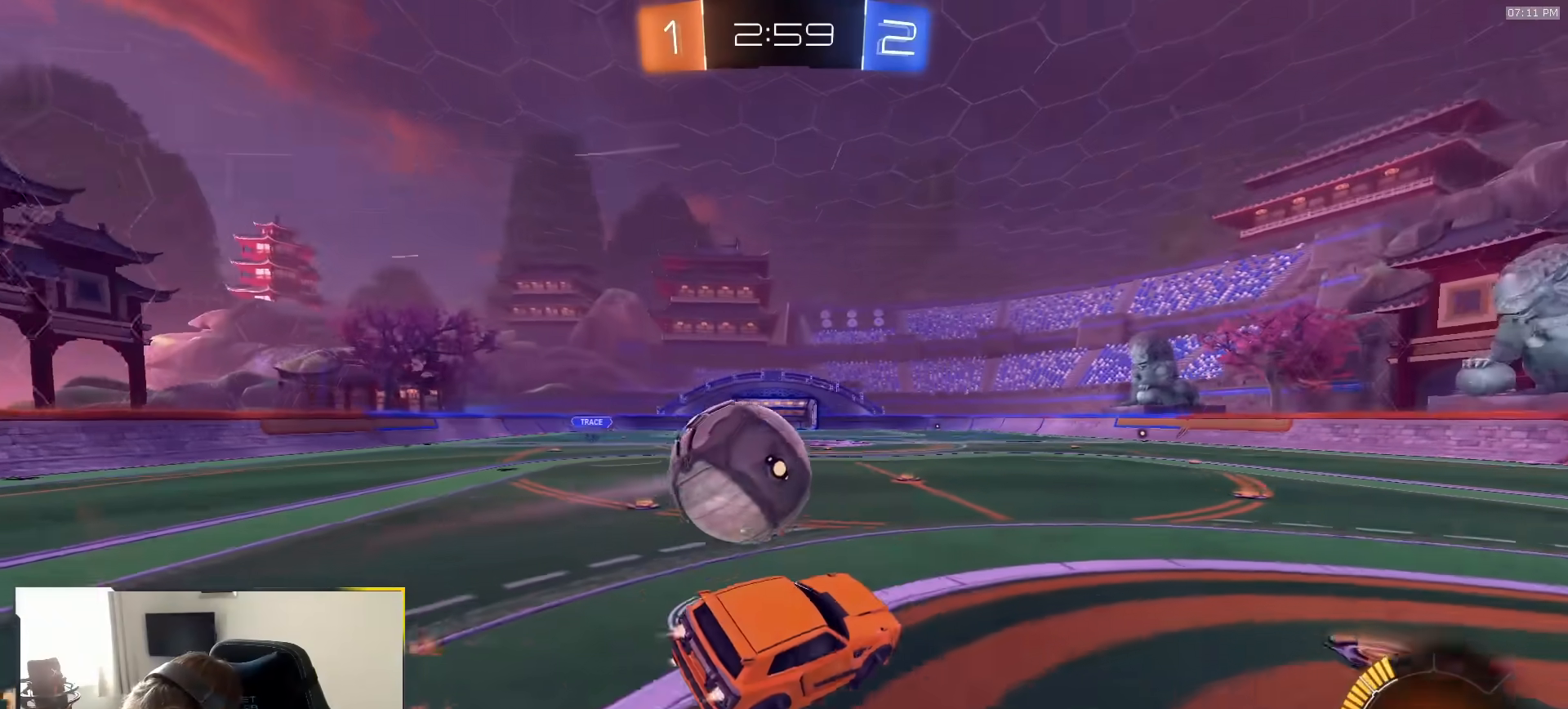
{"dt_ms": 500, "buttons": ["SQUARE"], "left_stick": "right", "right_stick": "center", "events": [[100, "R1", "up"], [133, "left_stick", "center"], [200, "left_stick", "right"], [400, "SQUARE", "down"]]}
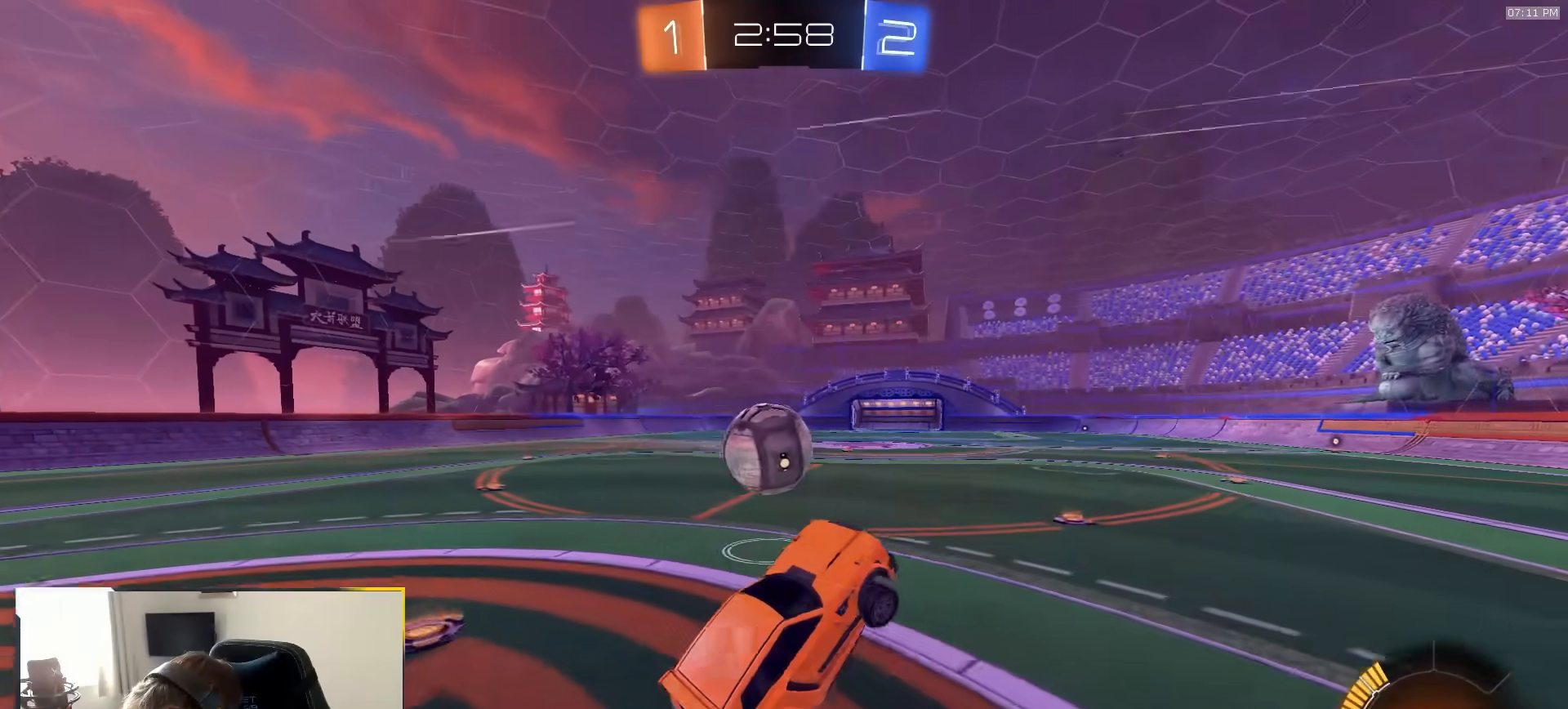
{"dt_ms": 500, "buttons": [], "left_stick": "left", "right_stick": "center", "events": [[17, "left_stick", "up-right"], [50, "SQUARE", "up"], [233, "left_stick", "center"], [283, "left_stick", "left"]]}
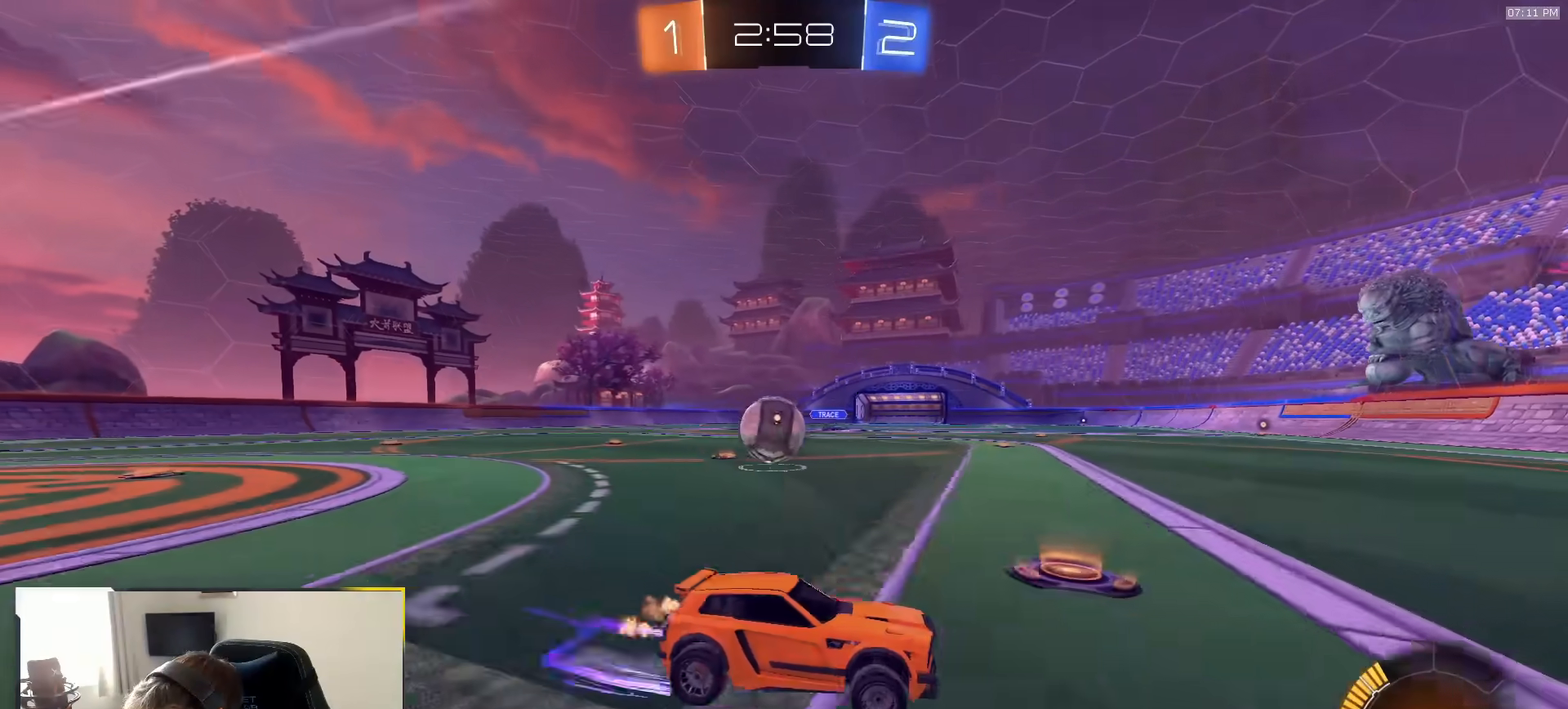
{"dt_ms": 500, "buttons": [], "left_stick": "left", "right_stick": "center", "events": []}
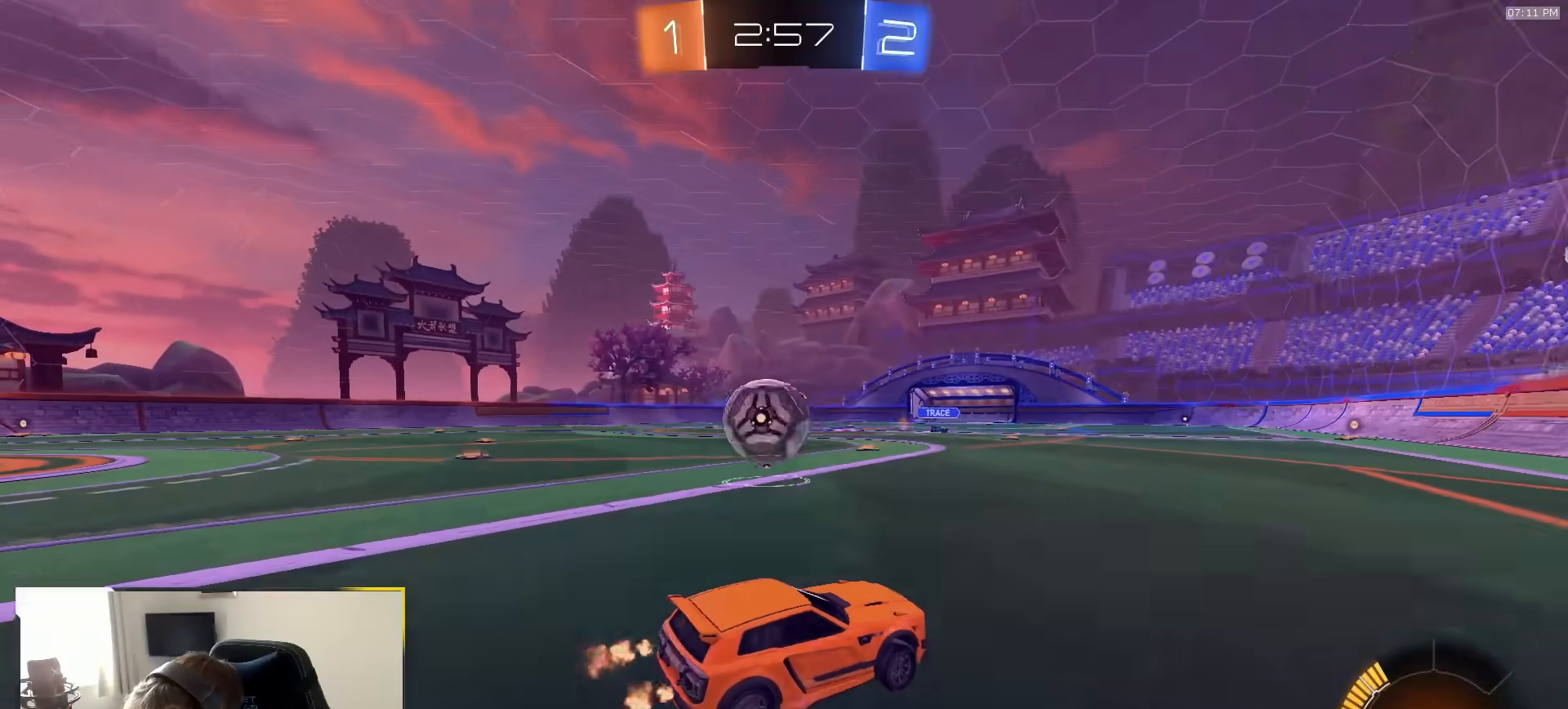
{"dt_ms": 500, "buttons": ["R1"], "left_stick": "right", "right_stick": "center", "events": [[117, "left_stick", "center"], [350, "left_stick", "right"], [483, "R1", "down"]]}
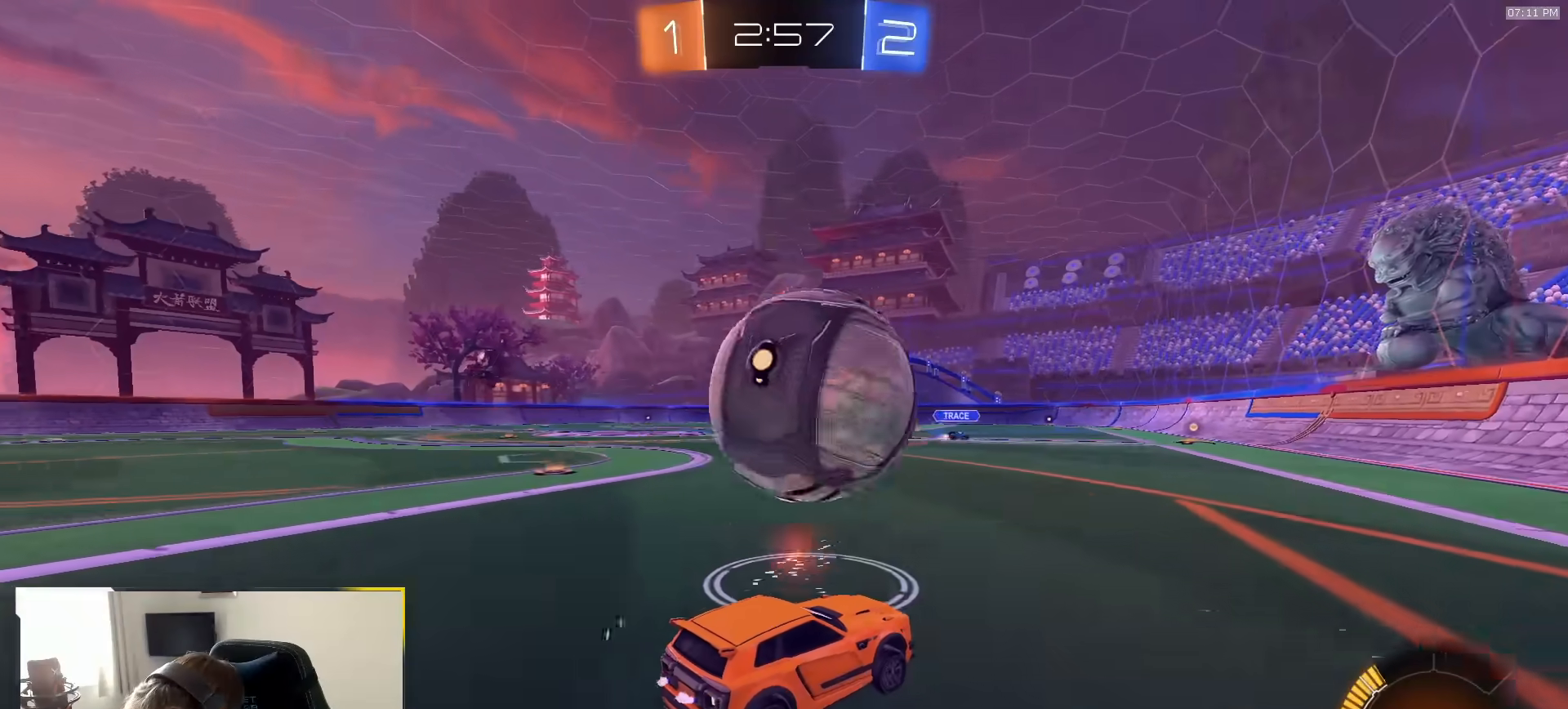
{"dt_ms": 500, "buttons": ["R1"], "left_stick": "center", "right_stick": "center", "events": [[67, "left_stick", "center"], [133, "left_stick", "down-left"], [250, "left_stick", "center"], [317, "left_stick", "left"], [467, "left_stick", "center"]]}
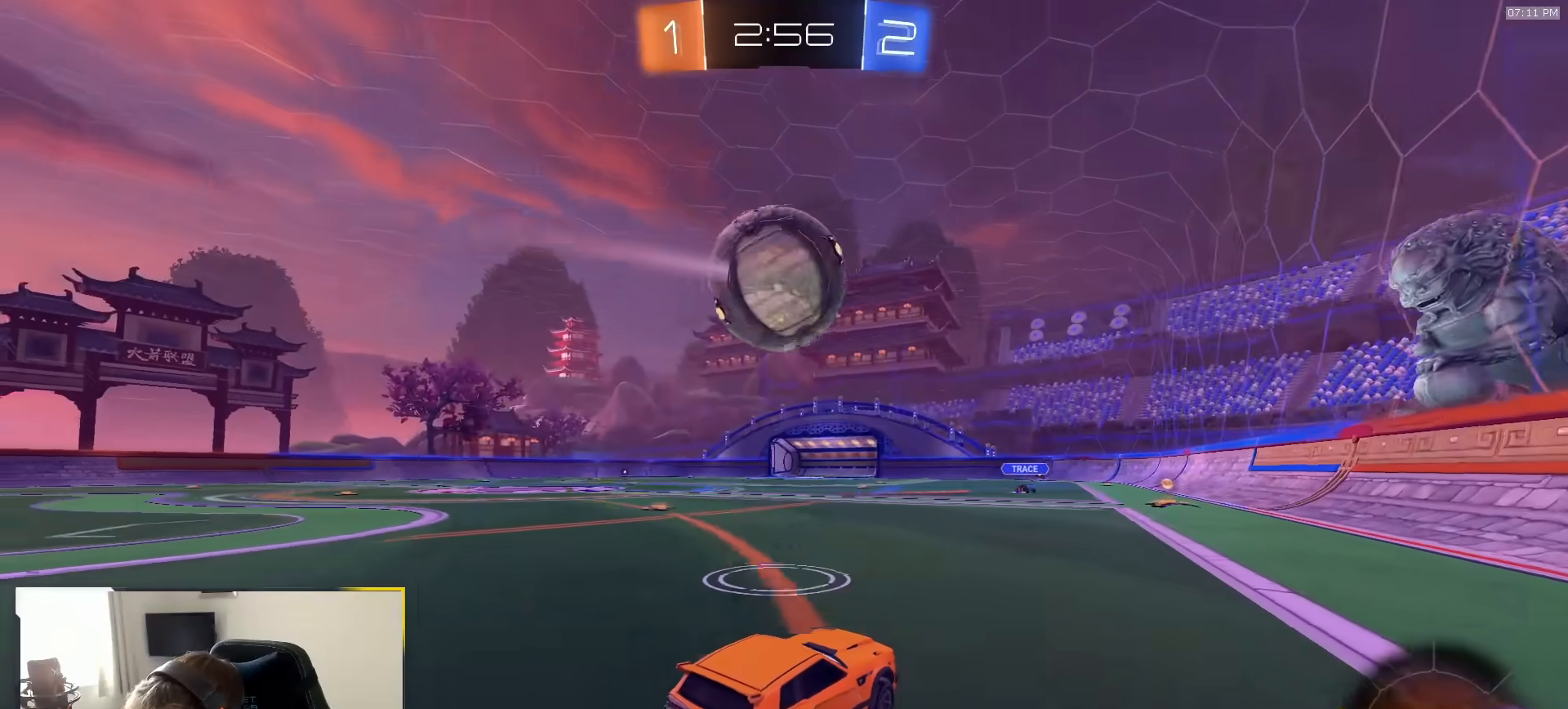
{"dt_ms": 500, "buttons": [], "left_stick": "center", "right_stick": "center", "events": [[67, "TRIANGLE", "down"], [183, "TRIANGLE", "up"], [283, "R1", "up"]]}
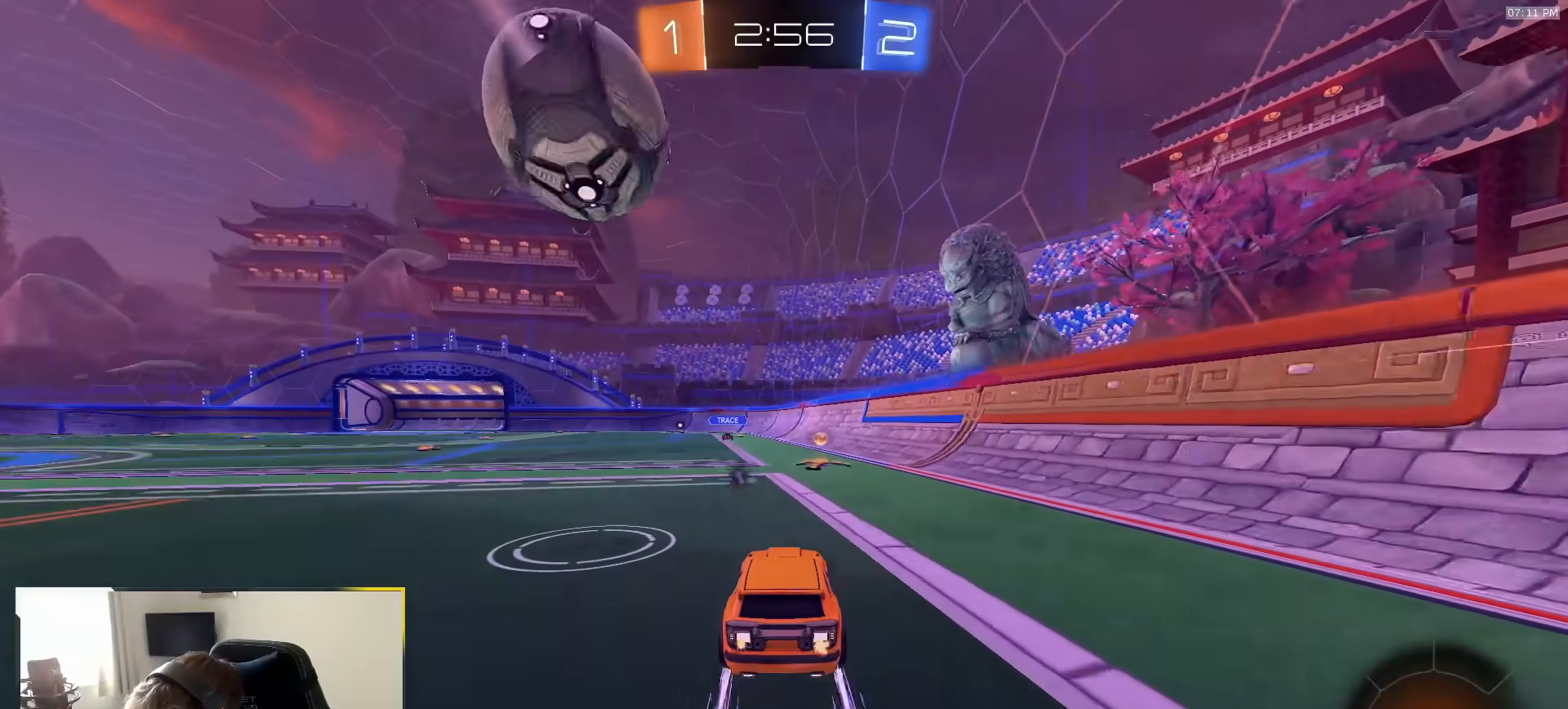
{"dt_ms": 500, "buttons": [], "left_stick": "center", "right_stick": "center", "events": []}
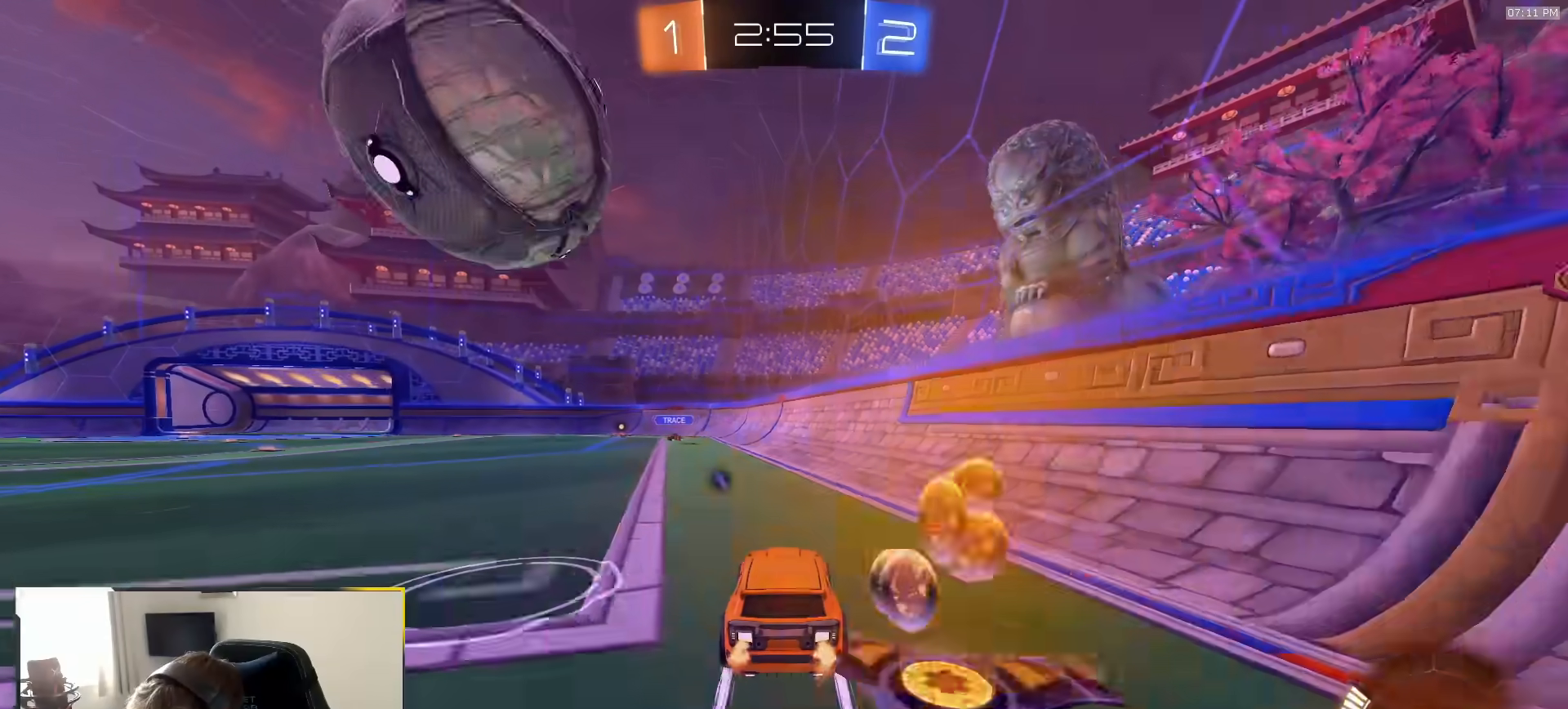
{"dt_ms": 500, "buttons": [], "left_stick": "left", "right_stick": "center", "events": [[100, "left_stick", "left"], [317, "left_stick", "center"], [383, "left_stick", "left"]]}
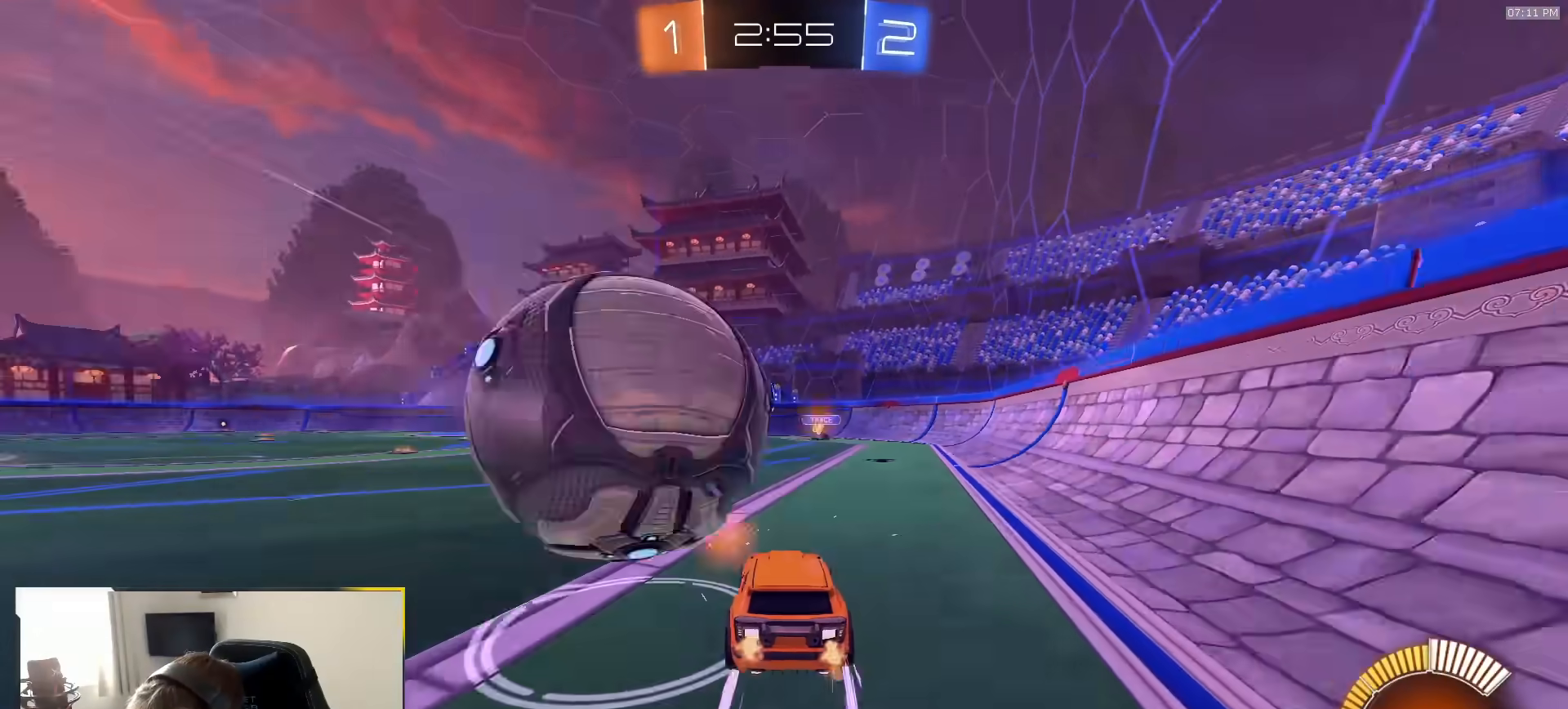
{"dt_ms": 500, "buttons": [], "left_stick": "center", "right_stick": "center", "events": [[50, "left_stick", "right"], [200, "left_stick", "left"], [367, "left_stick", "center"]]}
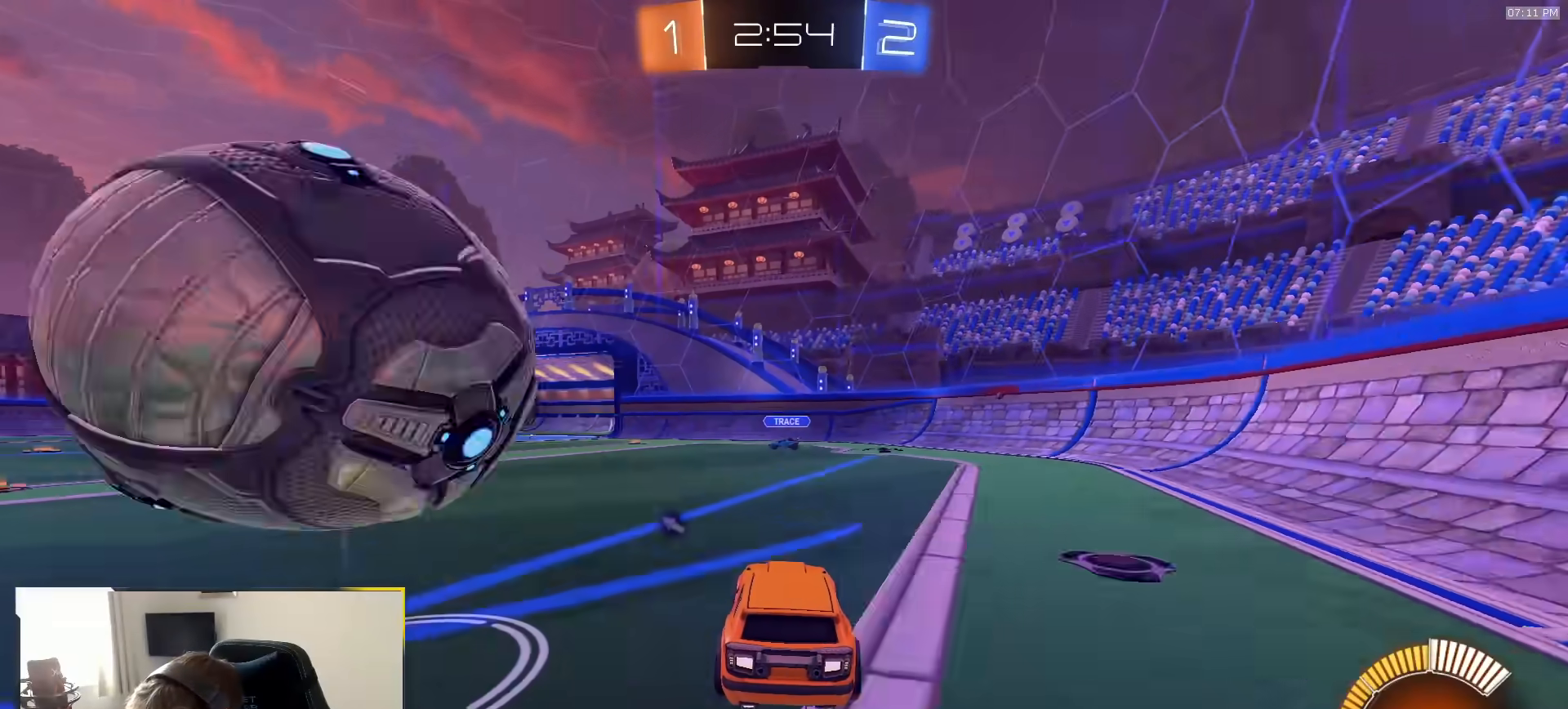
{"dt_ms": 500, "buttons": [], "left_stick": "left", "right_stick": "center", "events": [[267, "left_stick", "left"]]}
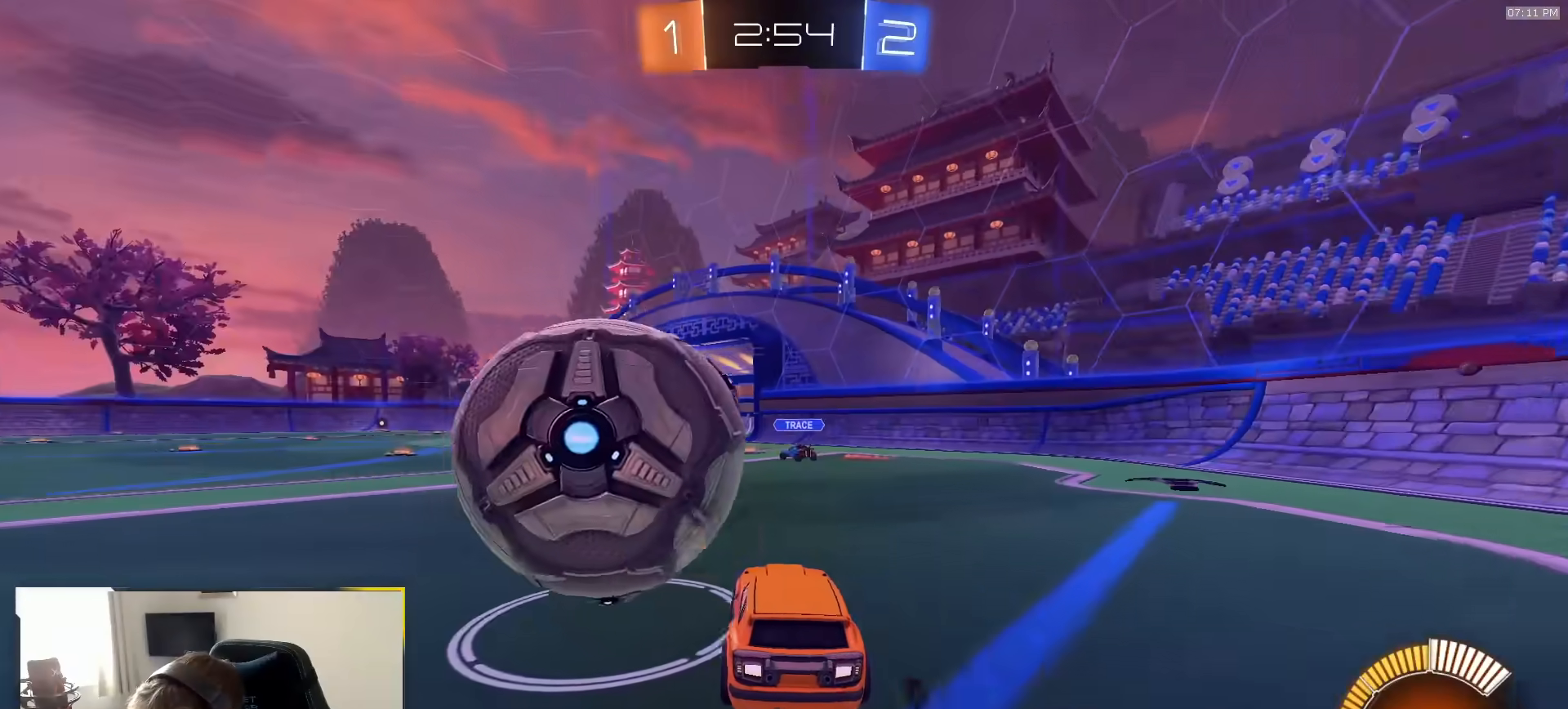
{"dt_ms": 500, "buttons": [], "left_stick": "left", "right_stick": "center", "events": [[17, "R1", "down"], [50, "left_stick", "right"], [117, "R1", "up"], [200, "left_stick", "center"], [383, "left_stick", "left"]]}
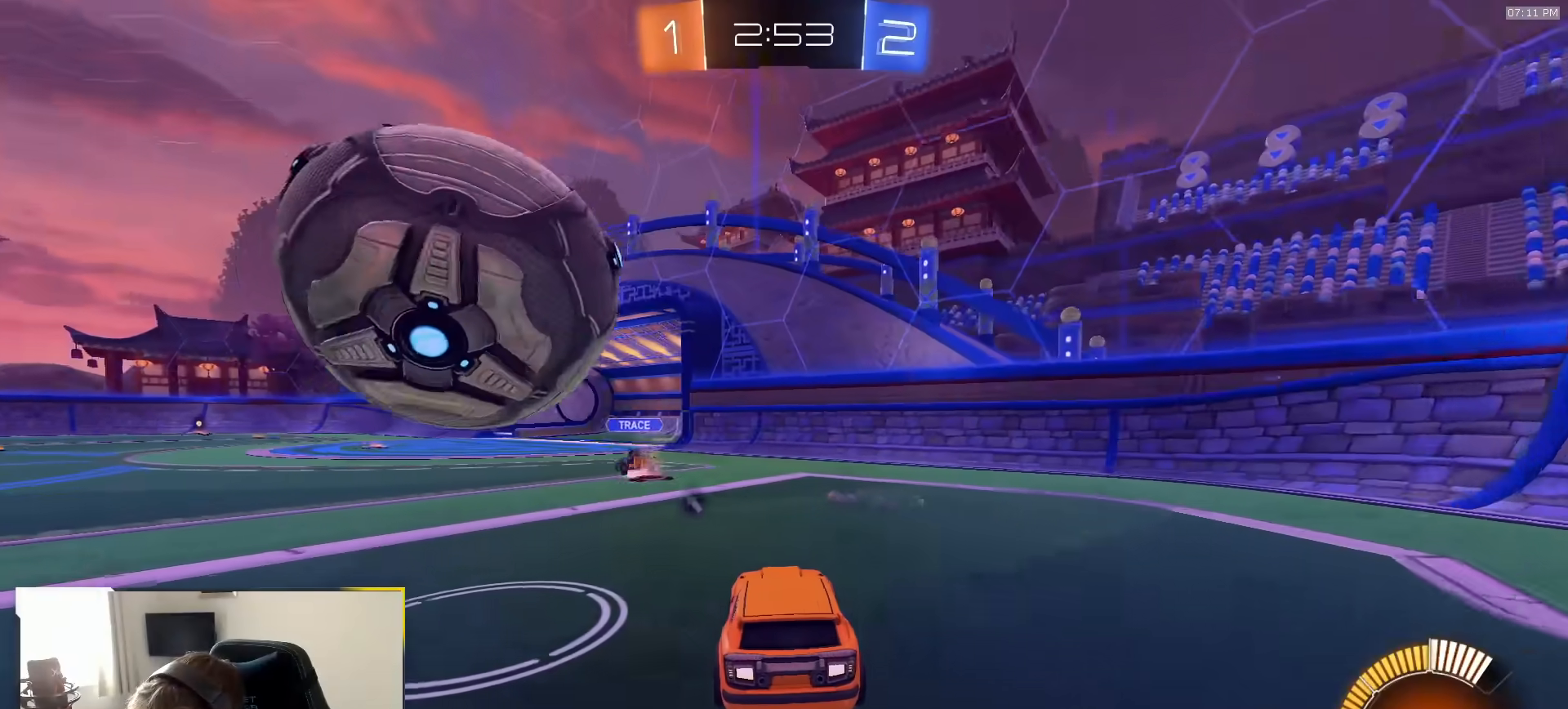
{"dt_ms": 1000, "buttons": [], "left_stick": "center", "right_stick": "center"}
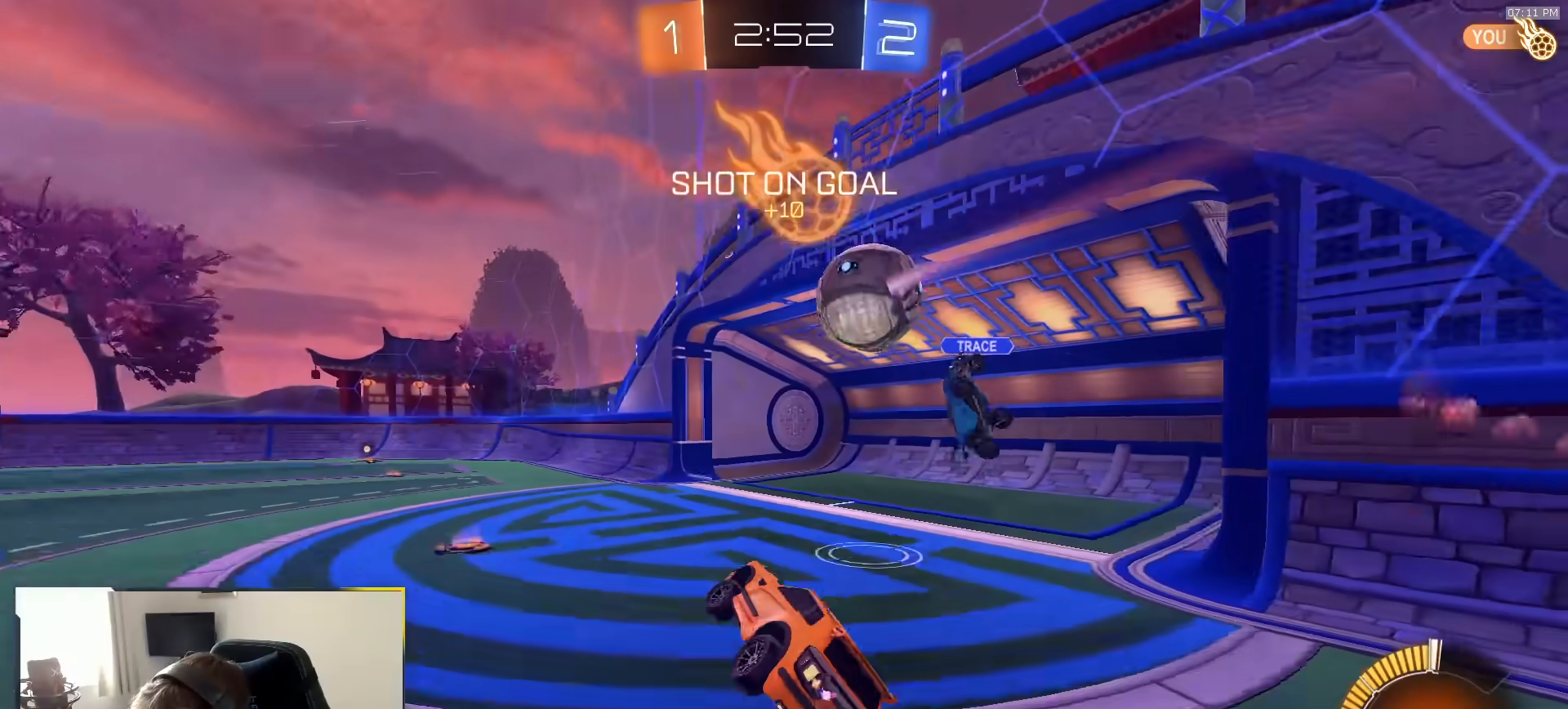
{"dt_ms": 500, "buttons": ["TRIANGLE", "R1"], "left_stick": "left", "right_stick": "center", "events": [[183, "R1", "down"], [217, "left_stick", "left"], [483, "TRIANGLE", "down"]]}
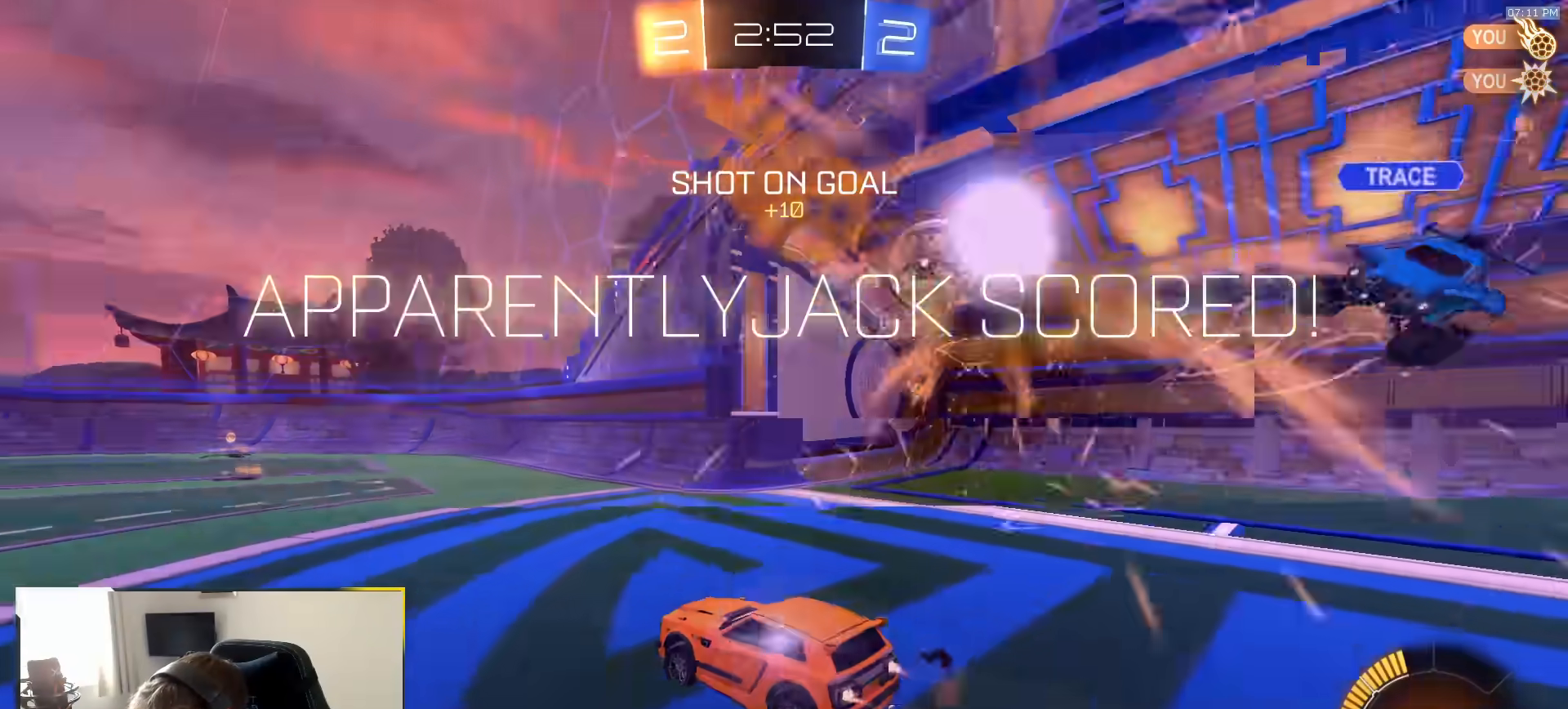
{"dt_ms": 500, "buttons": ["R1"], "left_stick": "left", "right_stick": "center", "events": [[150, "TRIANGLE", "up"]]}